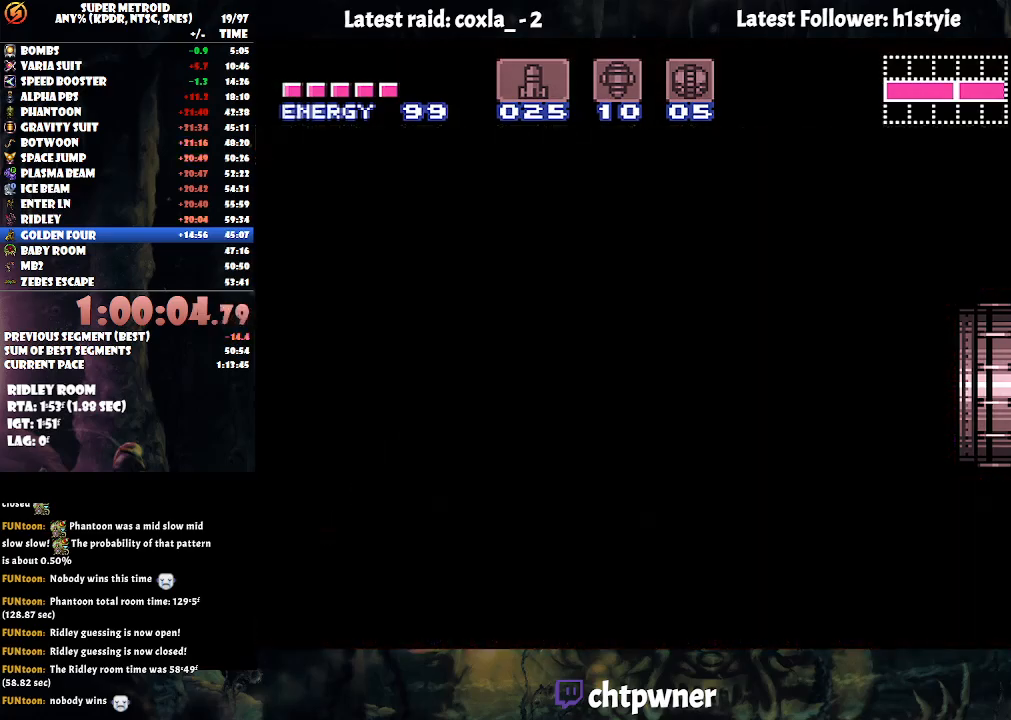
Gameplay with a controller (Nintendo layout); each line is a JSON object with the inputs held at the frame after it. "events" lists button and stick changes between this image and that frame as [ms after this image, input, new state], when the widget could be followed in between. Not read: L3 R3.
{"buttons": [], "events": []}
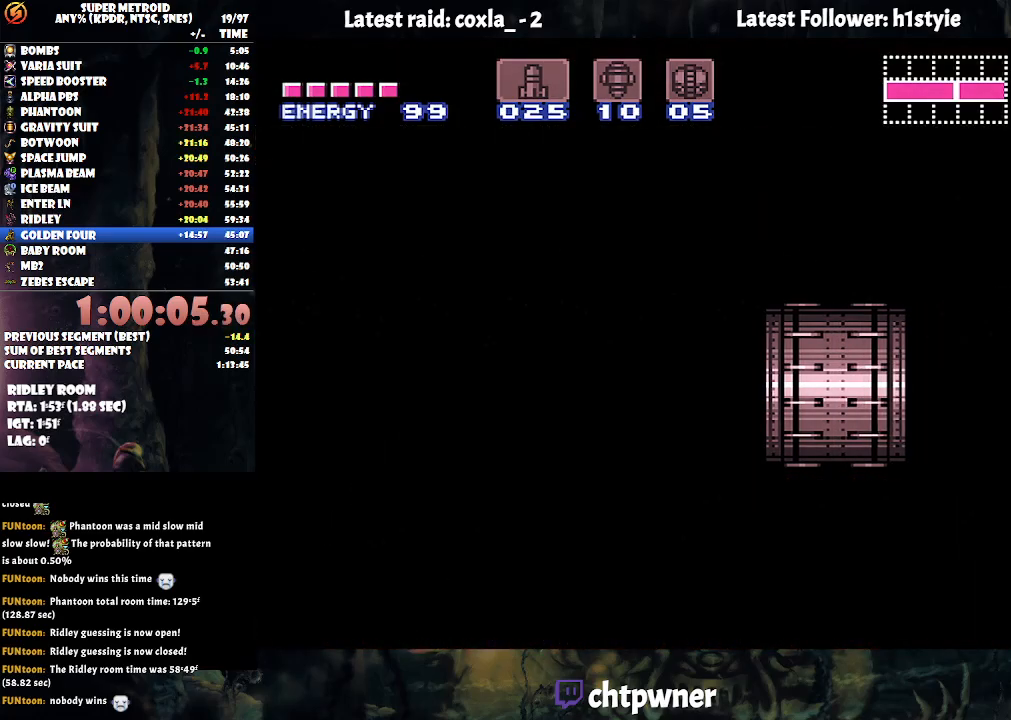
{"buttons": [], "events": []}
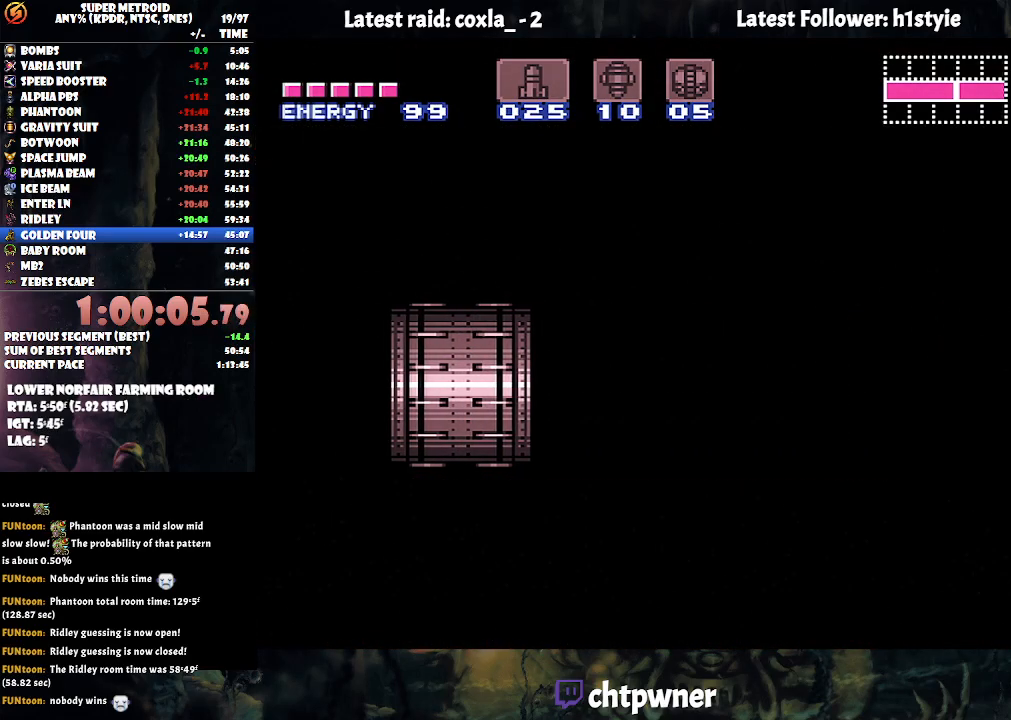
{"buttons": ["A", "DPAD_RIGHT"], "events": [[167, "DPAD_RIGHT", "down"], [250, "A", "down"]]}
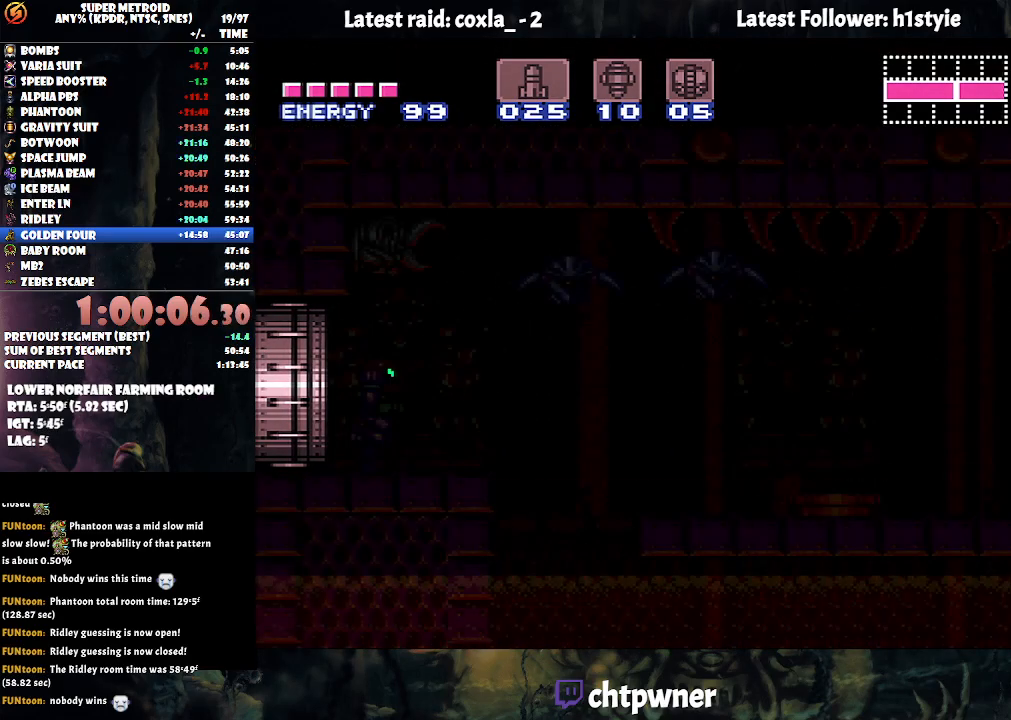
{"buttons": ["A", "DPAD_RIGHT"], "events": []}
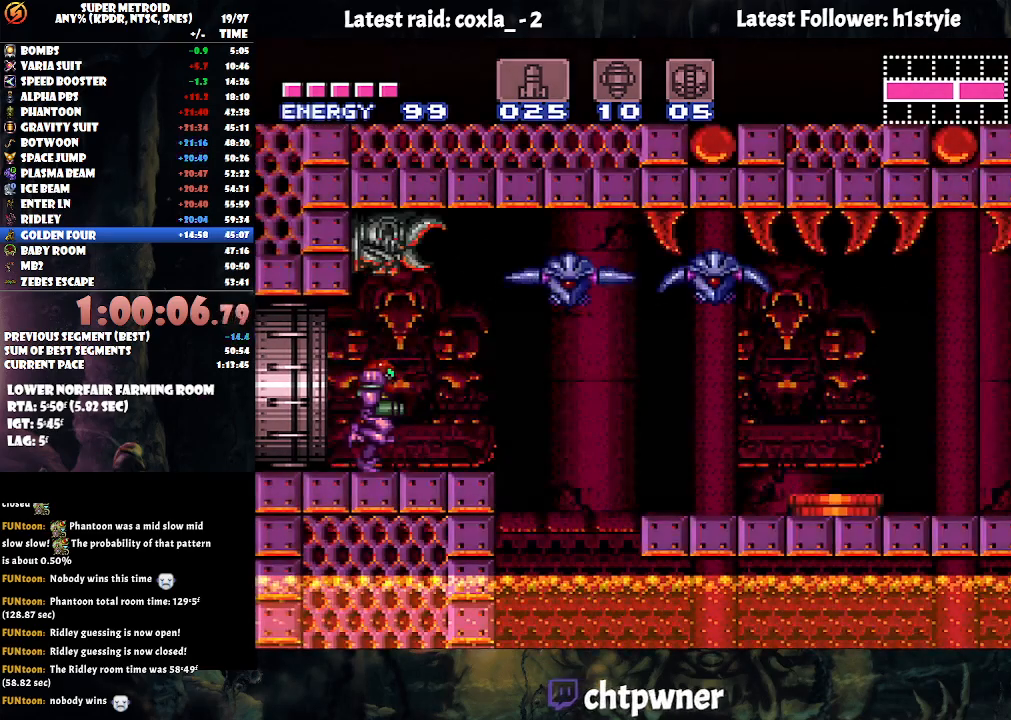
{"buttons": [], "events": [[167, "A", "up"], [267, "DPAD_RIGHT", "up"]]}
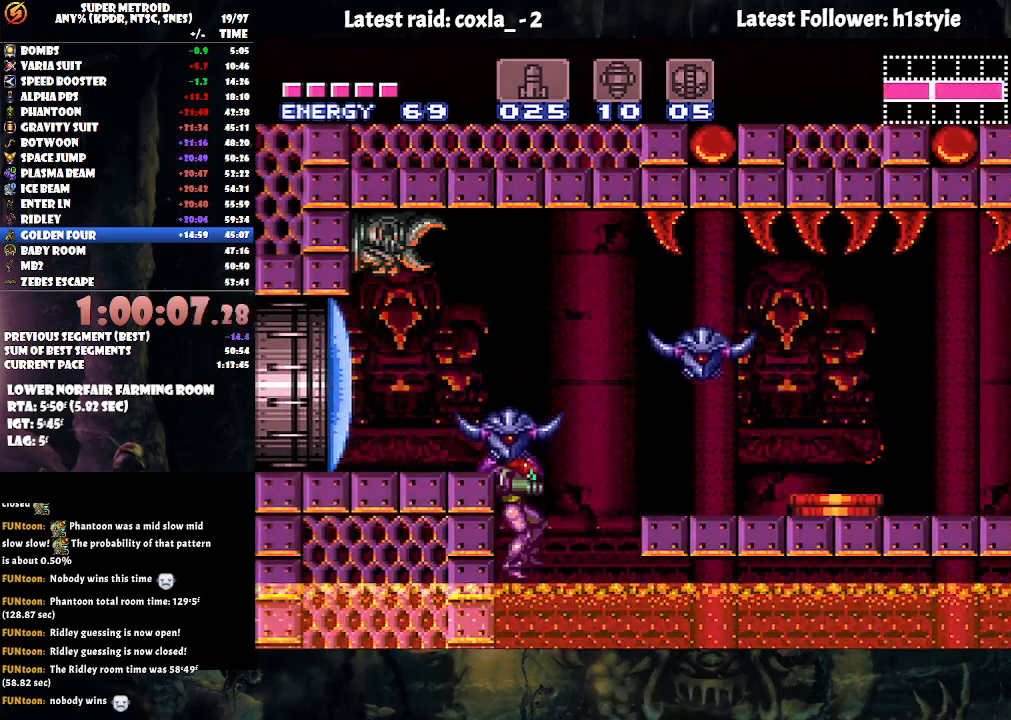
{"buttons": ["A", "R1", "DPAD_RIGHT"], "events": [[67, "DPAD_RIGHT", "down"], [183, "A", "down"], [467, "R1", "down"]]}
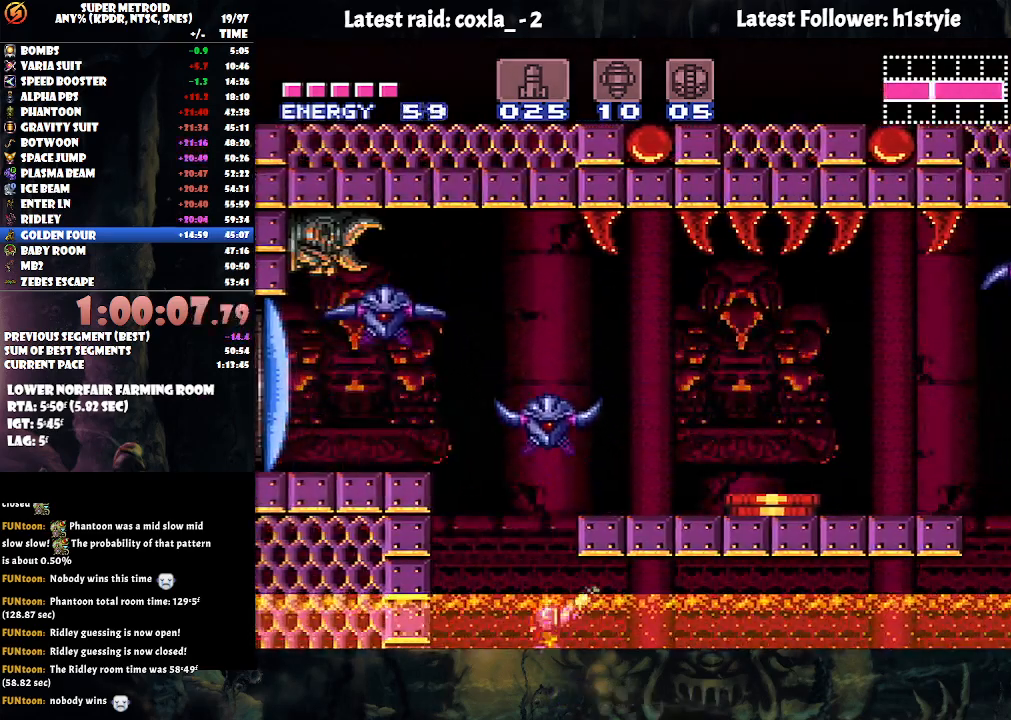
{"buttons": ["A", "R1", "DPAD_RIGHT"], "events": [[17, "R1", "up"], [100, "R1", "down"], [150, "L1", "down"], [217, "L1", "up"], [217, "R1", "up"], [283, "R1", "down"], [400, "R1", "up"], [467, "R1", "down"]]}
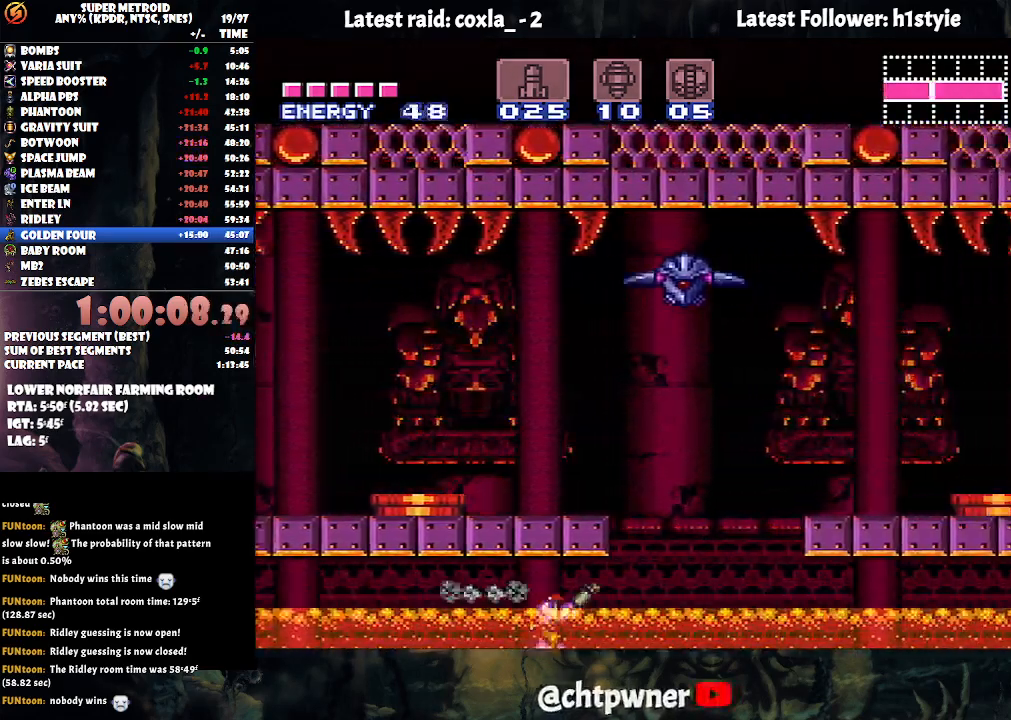
{"buttons": ["DPAD_UP", "DPAD_RIGHT"], "events": [[50, "R1", "up"], [150, "R1", "down"], [233, "R1", "up"], [267, "DPAD_UP", "down"], [333, "A", "up"]]}
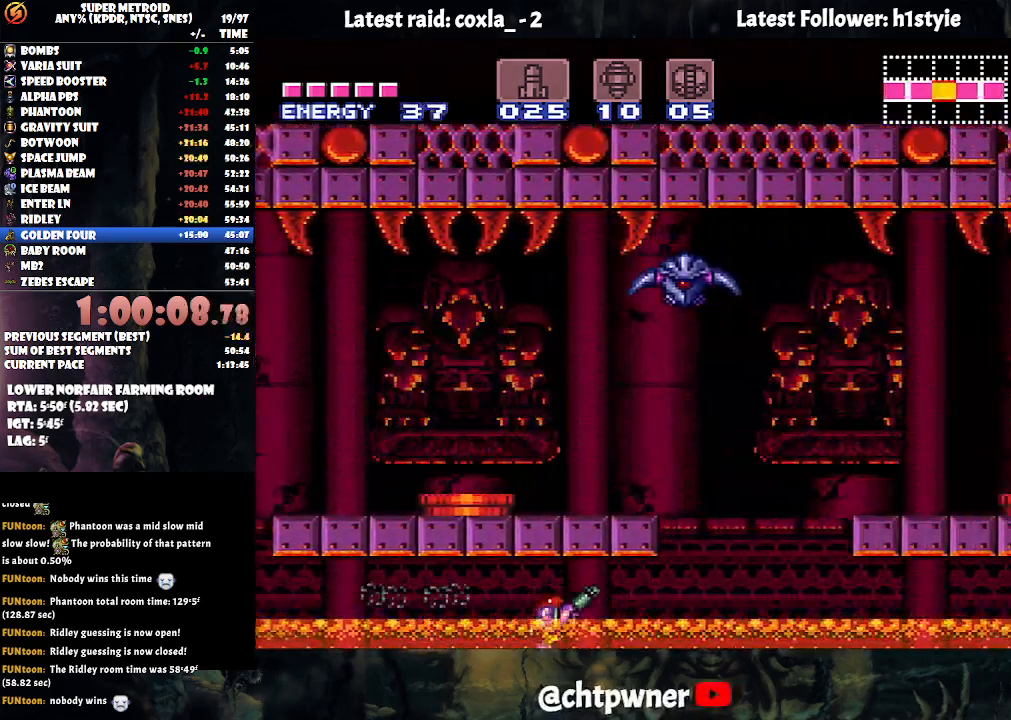
{"buttons": ["A", "DPAD_UP", "DPAD_RIGHT"], "events": [[250, "Y", "down"], [300, "Y", "up"], [433, "A", "down"]]}
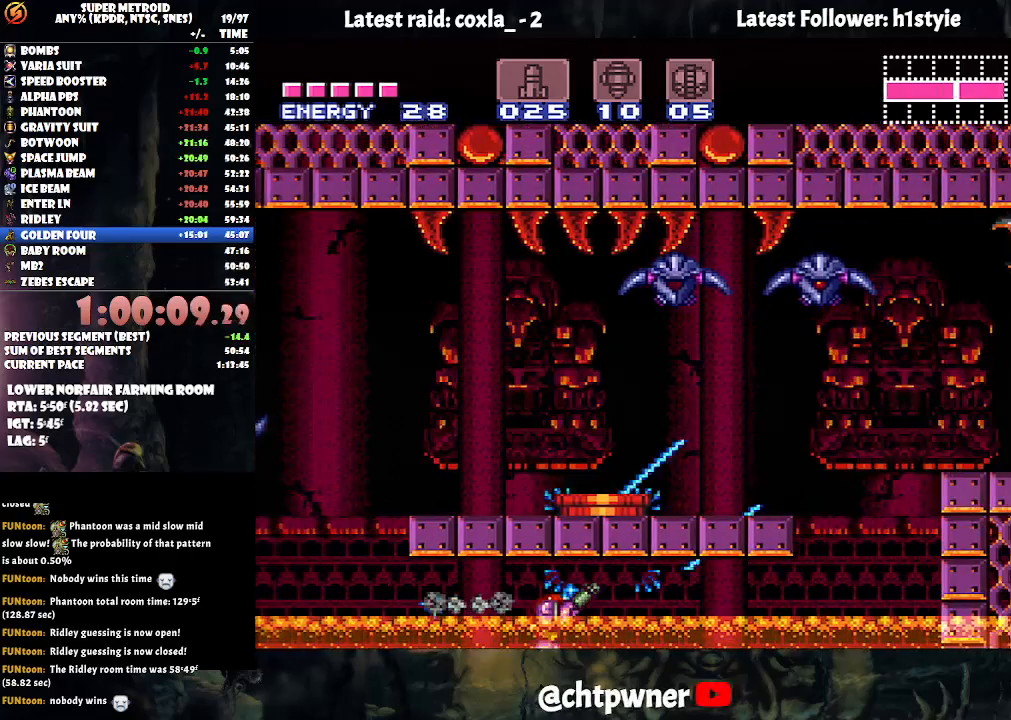
{"buttons": ["DPAD_RIGHT"], "events": [[150, "B", "down"], [200, "A", "up"], [400, "DPAD_UP", "up"], [450, "B", "up"]]}
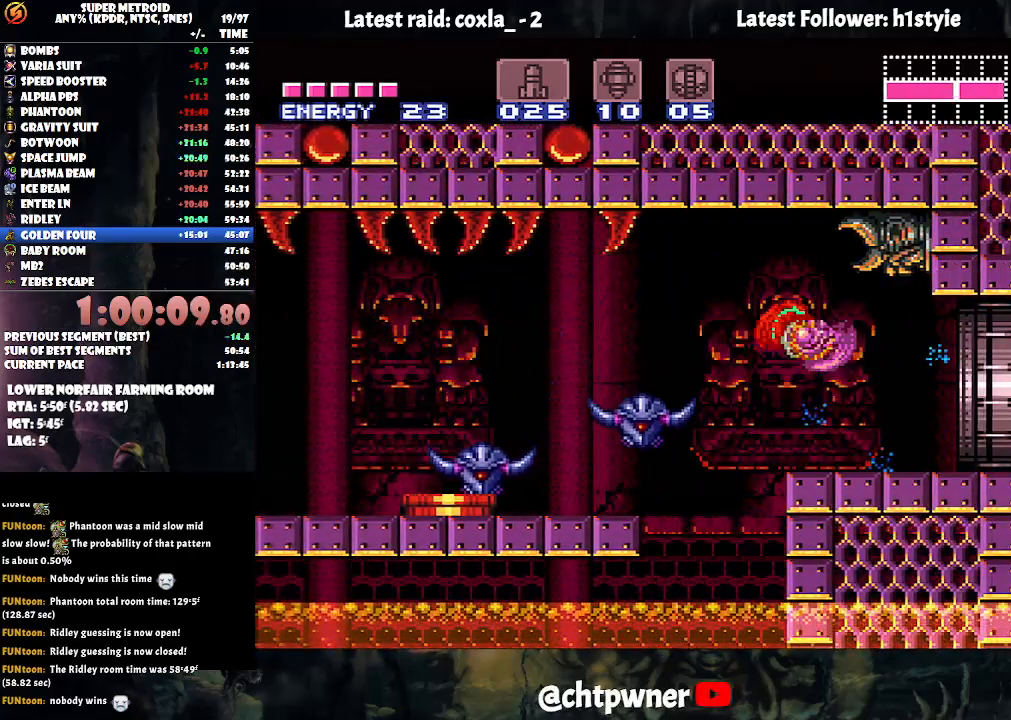
{"buttons": ["A", "DPAD_RIGHT"], "events": [[33, "A", "down"]]}
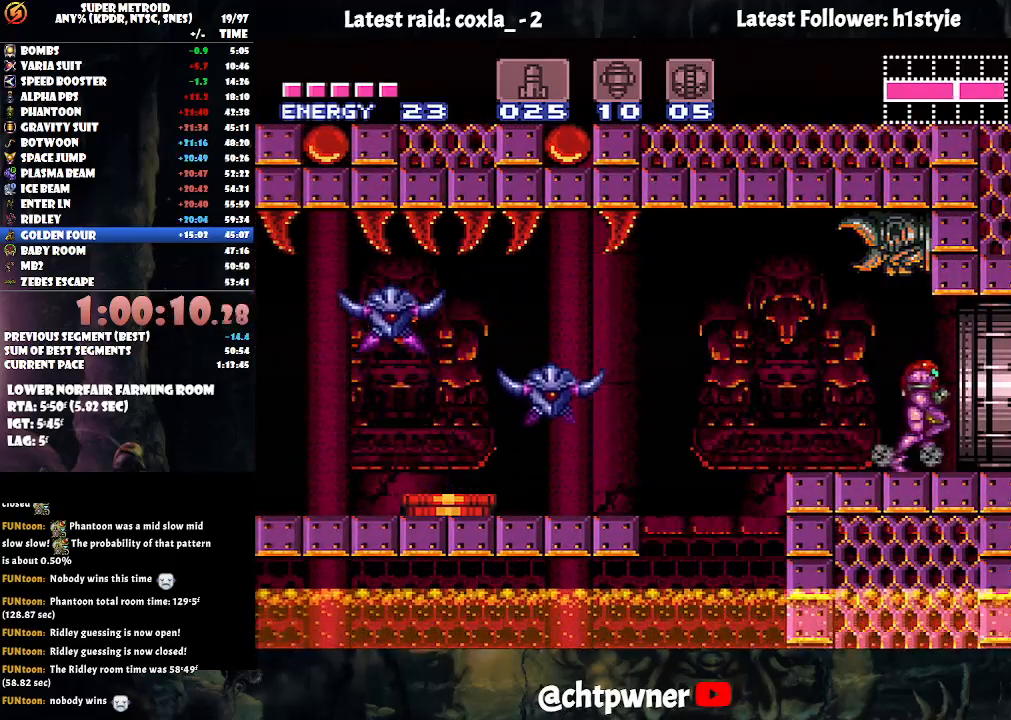
{"buttons": ["A", "DPAD_RIGHT"], "events": []}
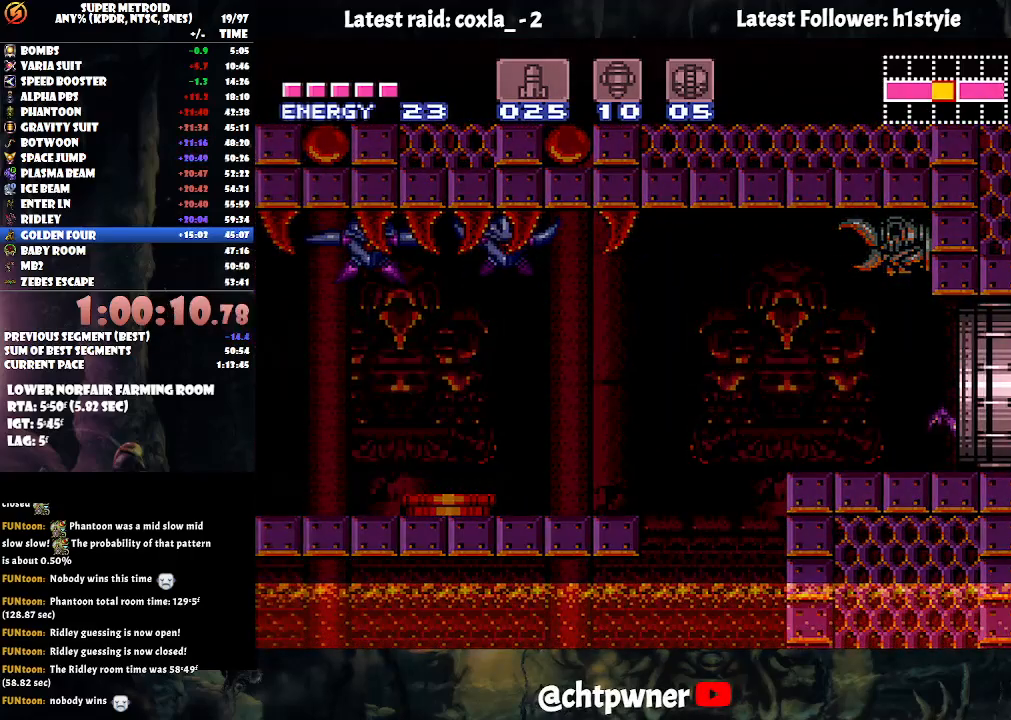
{"buttons": ["A", "DPAD_RIGHT"], "events": []}
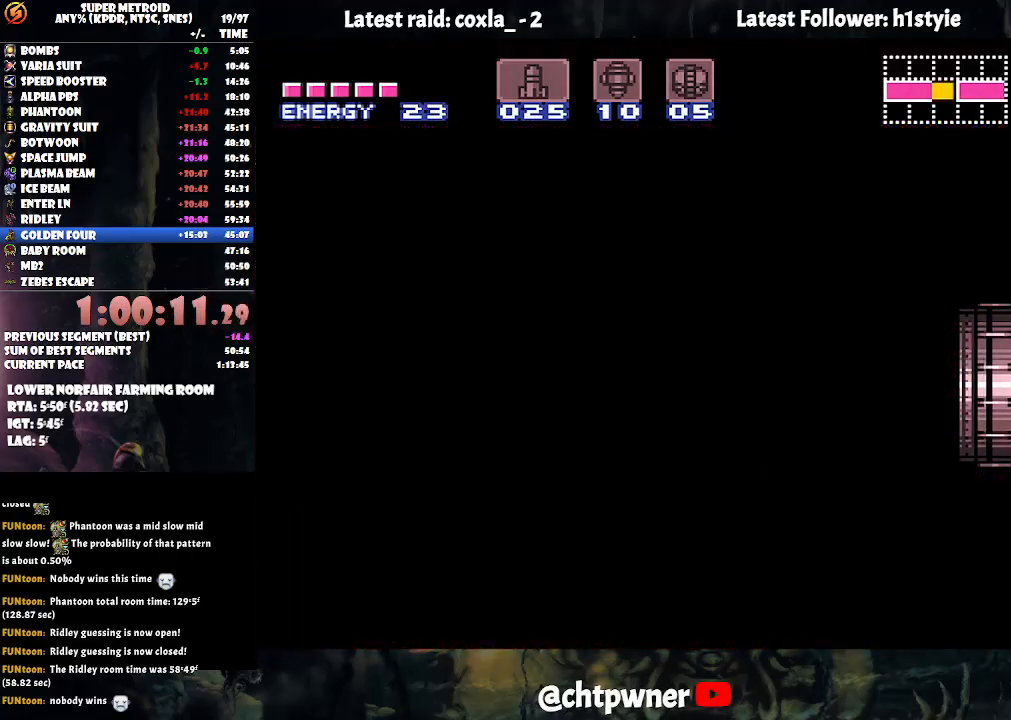
{"buttons": ["A", "DPAD_RIGHT"], "events": [[117, "A", "up"], [117, "DPAD_RIGHT", "up"], [150, "A", "down"], [150, "DPAD_RIGHT", "down"]]}
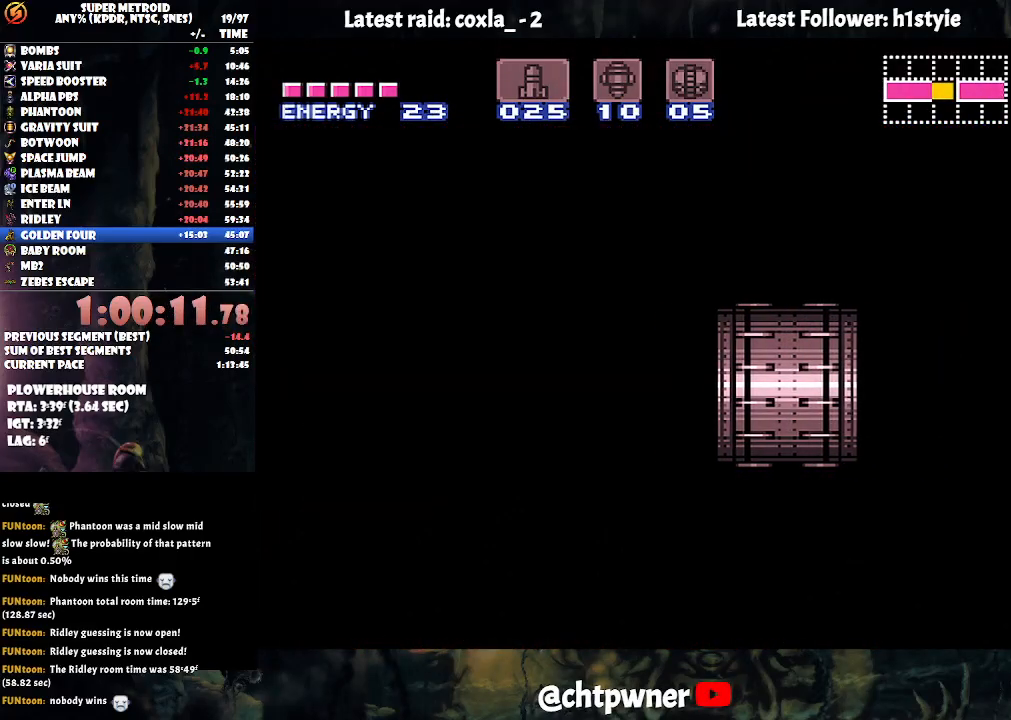
{"buttons": ["A", "DPAD_RIGHT"], "events": [[217, "DPAD_UP", "down"], [233, "DPAD_RIGHT", "up"], [367, "DPAD_RIGHT", "down"], [367, "DPAD_UP", "up"]]}
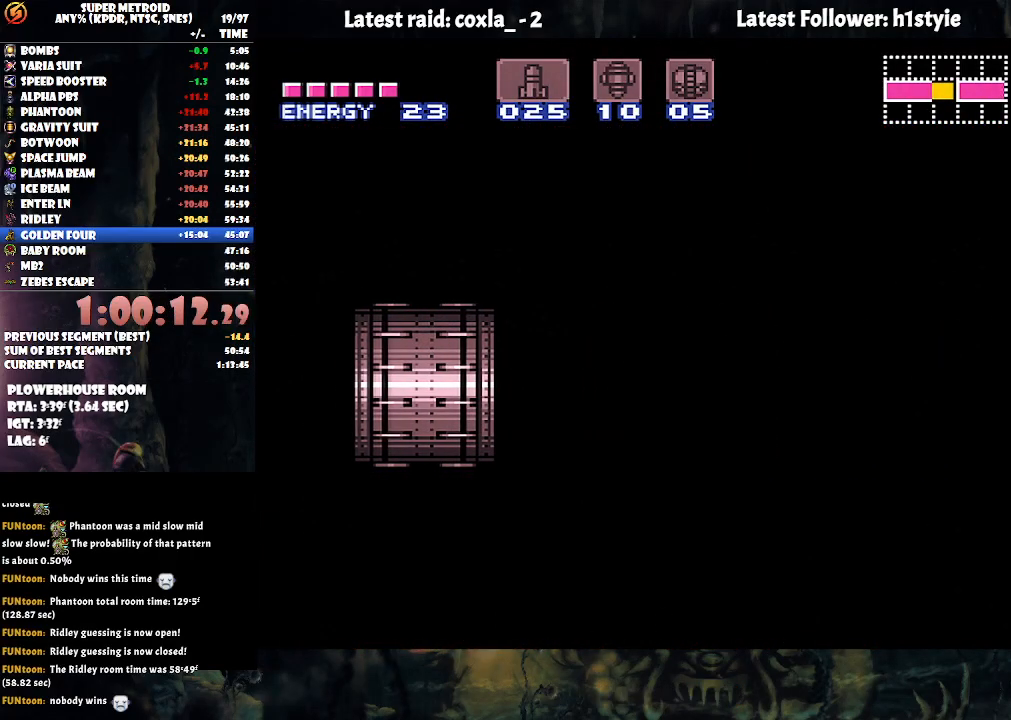
{"buttons": ["A", "DPAD_RIGHT"], "events": []}
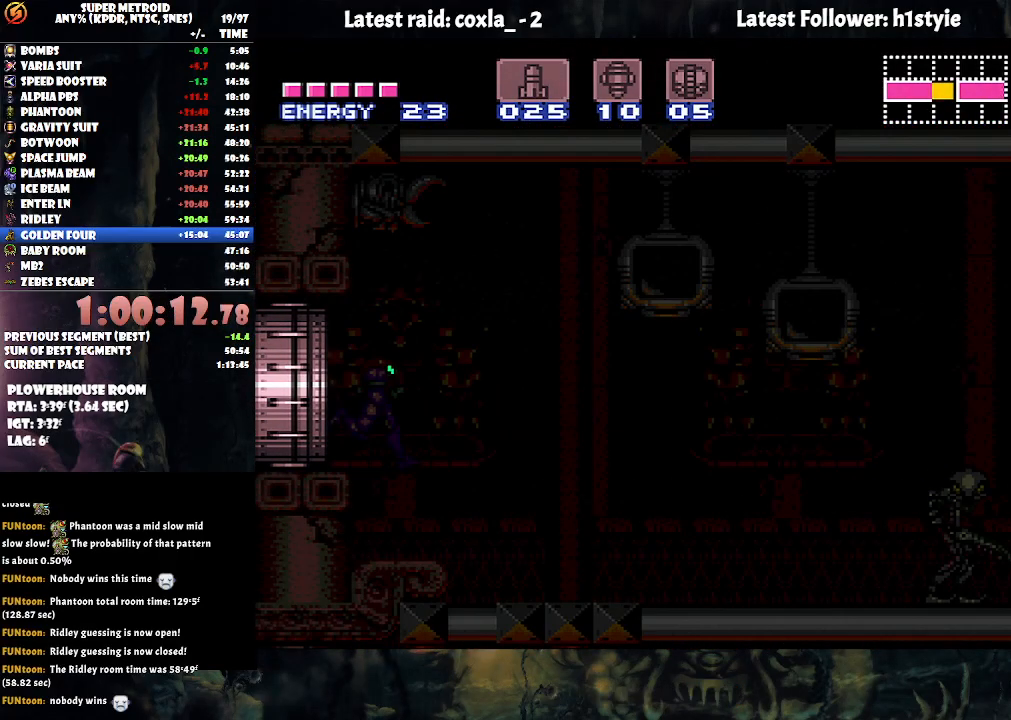
{"buttons": ["A", "DPAD_RIGHT"], "events": []}
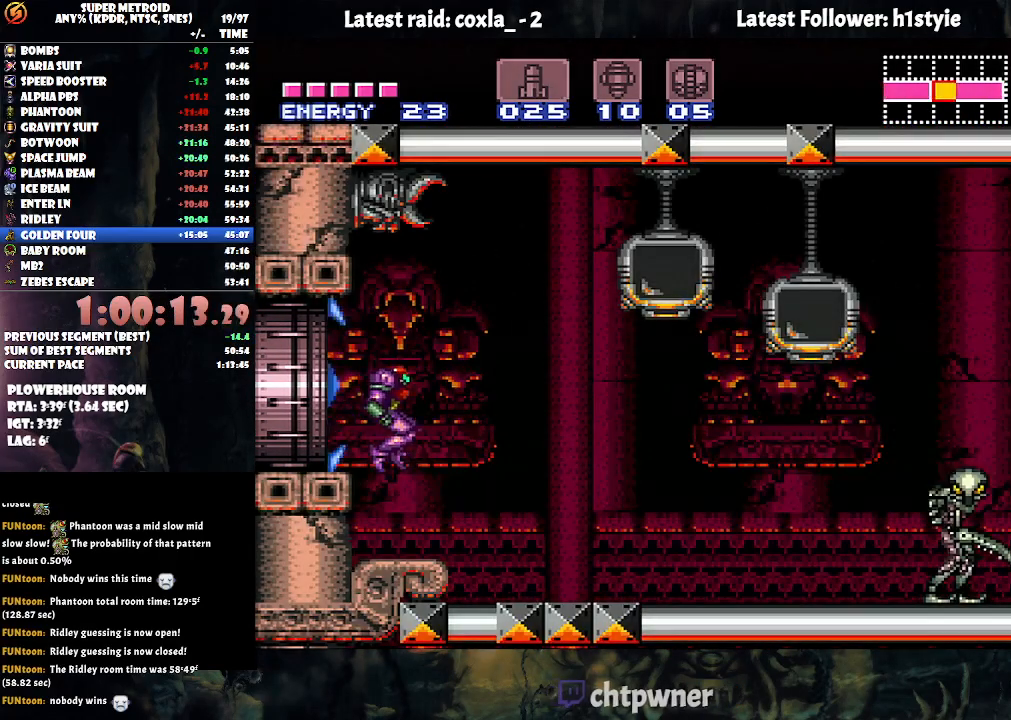
{"buttons": ["A", "DPAD_RIGHT"], "events": []}
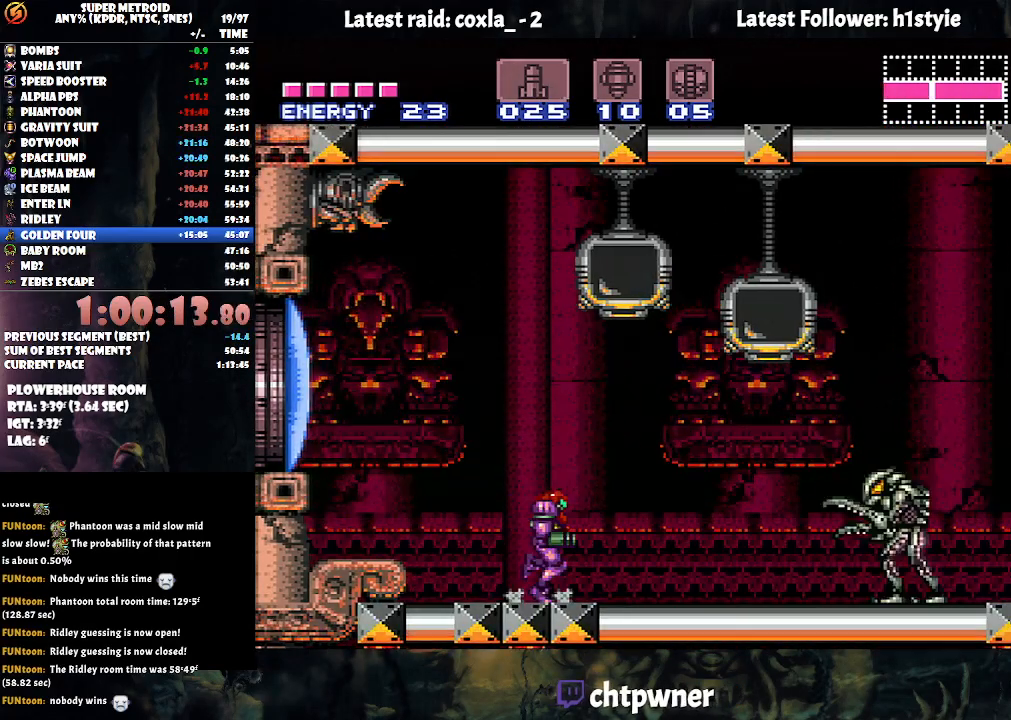
{"buttons": ["A", "Y", "DPAD_RIGHT"], "events": [[500, "Y", "down"]]}
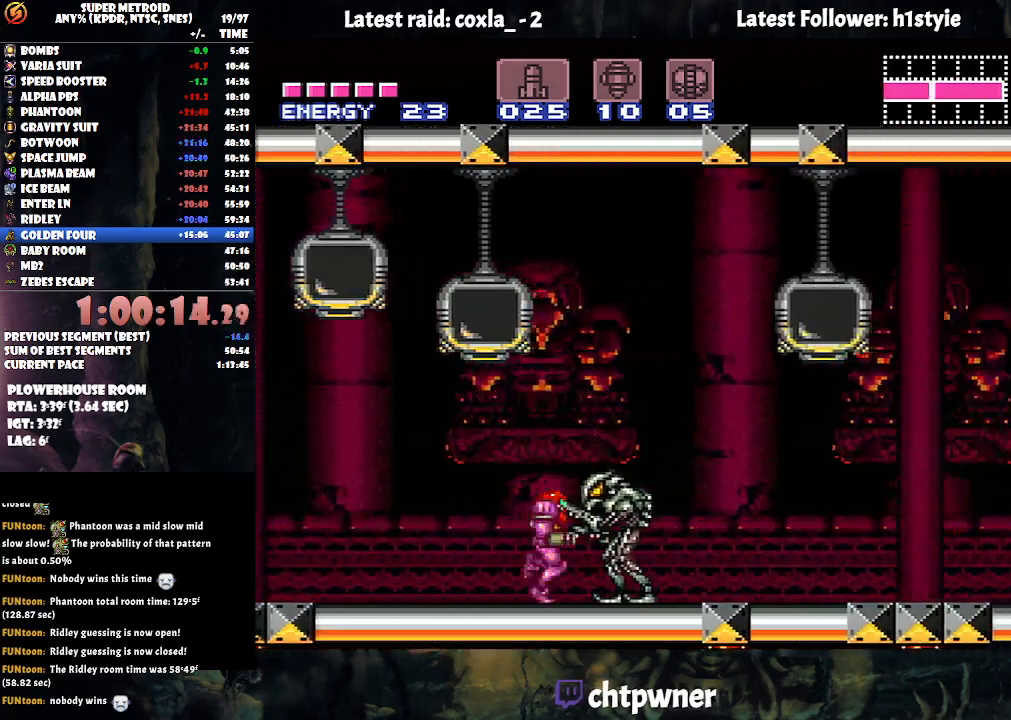
{"buttons": ["A", "DPAD_RIGHT"], "events": [[150, "Y", "up"]]}
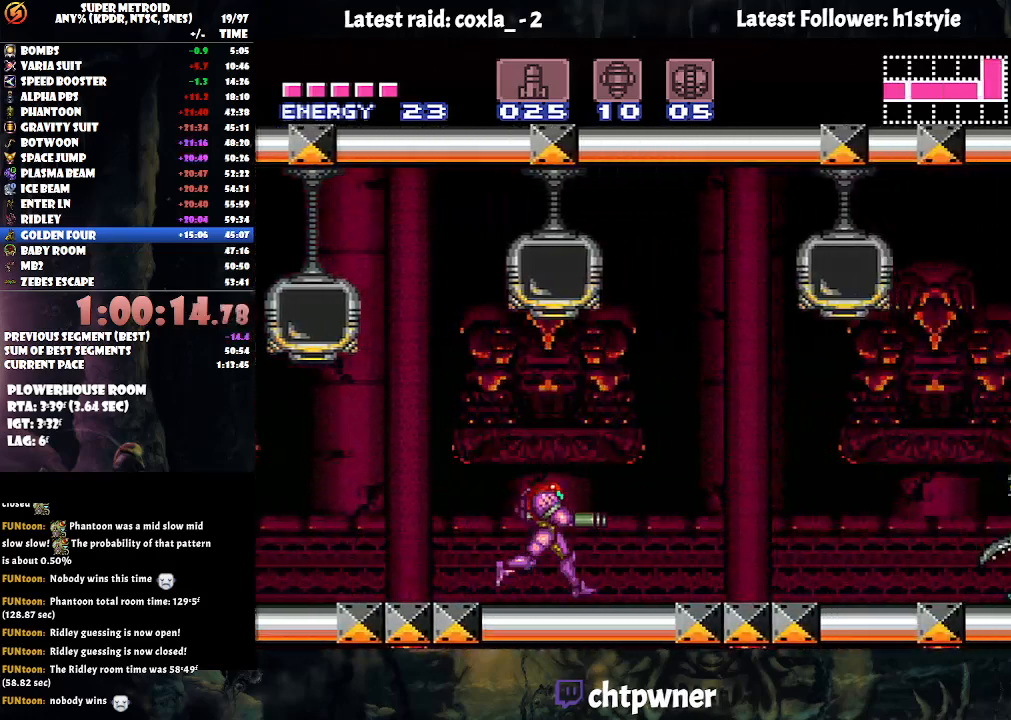
{"buttons": ["A", "DPAD_RIGHT"], "events": [[300, "Y", "down"], [450, "Y", "up"]]}
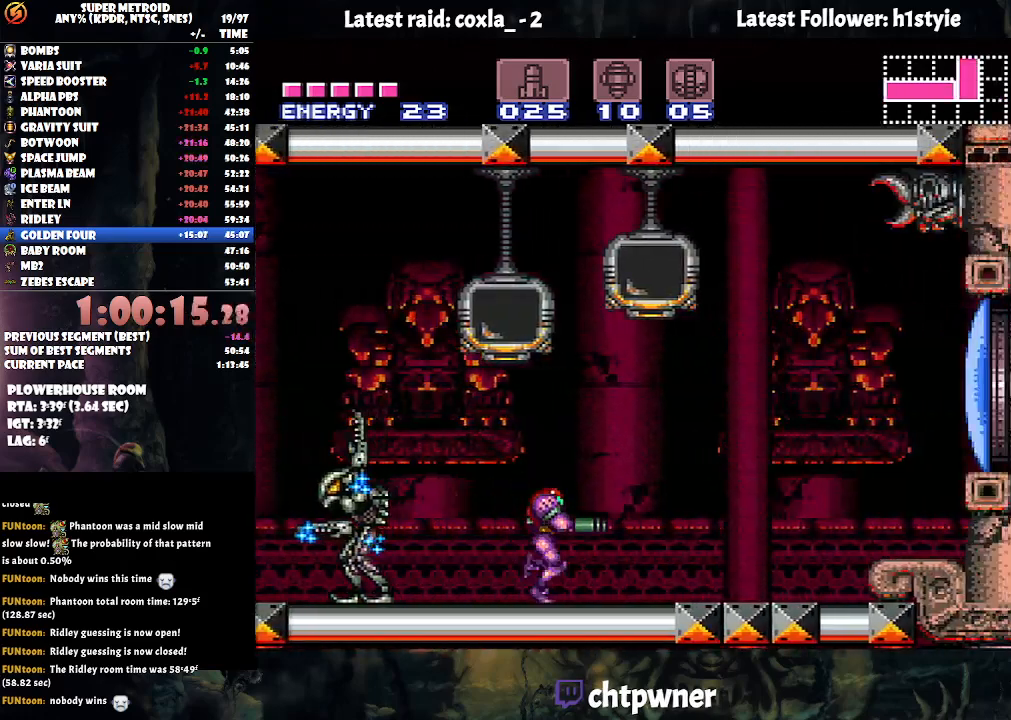
{"buttons": ["DPAD_RIGHT"], "events": [[33, "A", "up"], [100, "B", "down"], [250, "B", "up"], [300, "Y", "down"], [400, "Y", "up"]]}
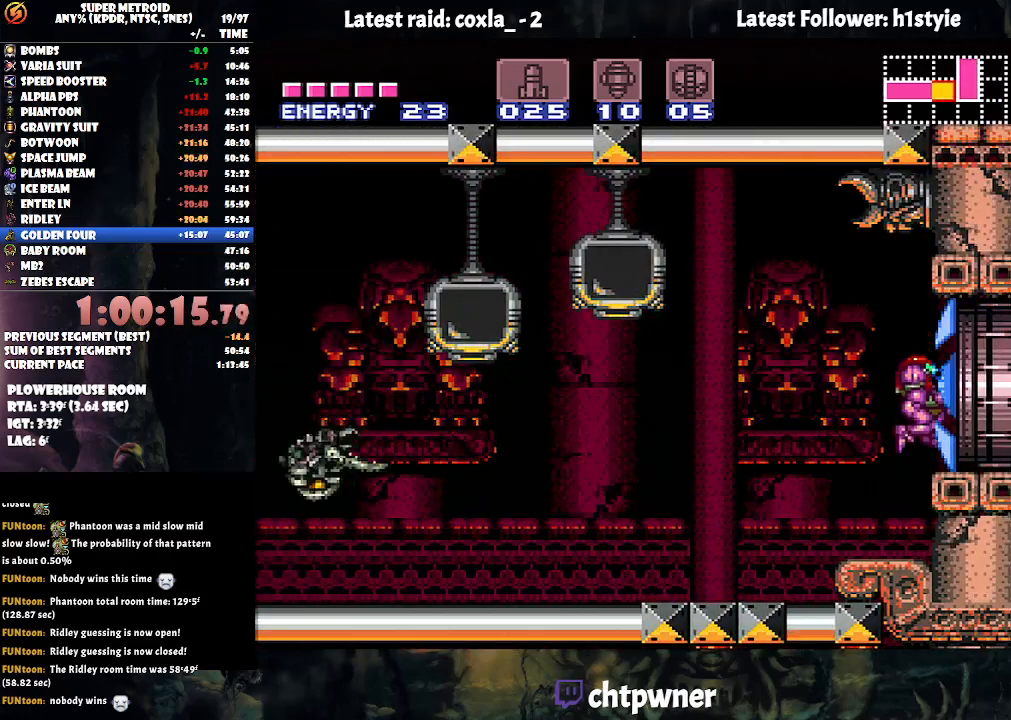
{"buttons": ["A", "DPAD_RIGHT"], "events": [[50, "A", "down"], [283, "A", "up"], [283, "B", "down"], [433, "A", "down"], [450, "B", "up"]]}
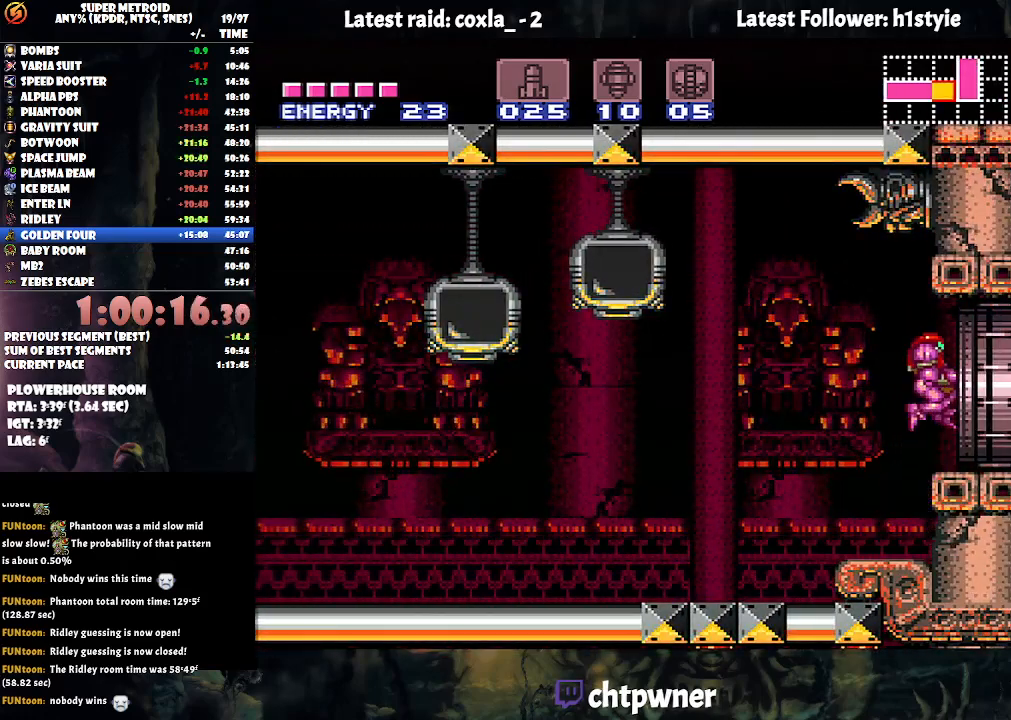
{"buttons": ["A", "DPAD_RIGHT"], "events": []}
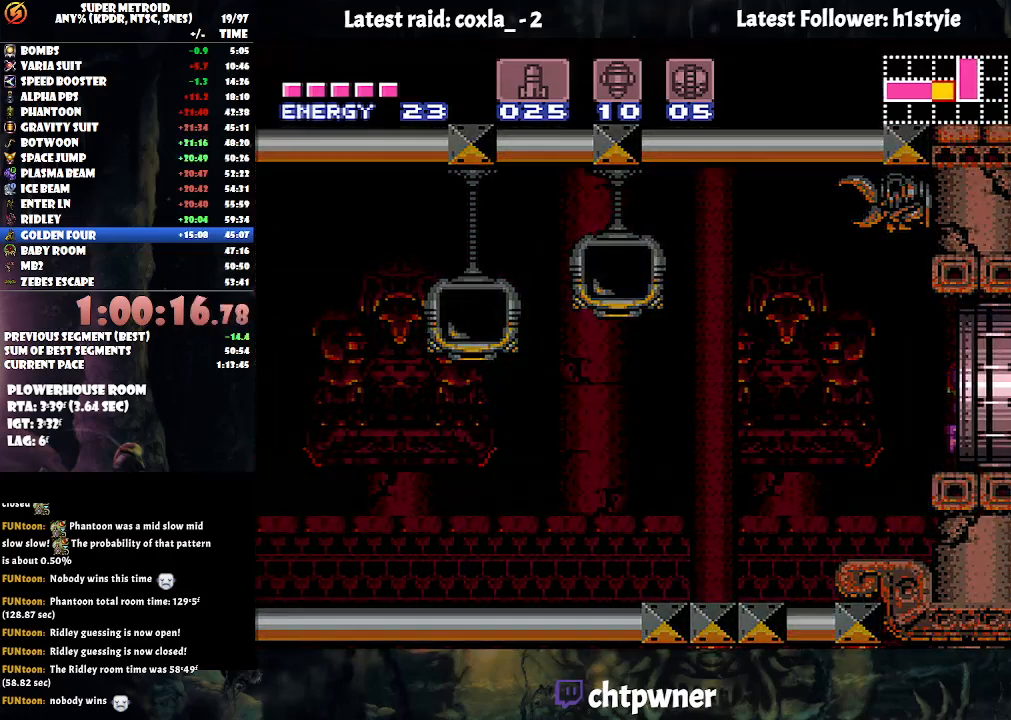
{"buttons": ["A", "DPAD_RIGHT"], "events": []}
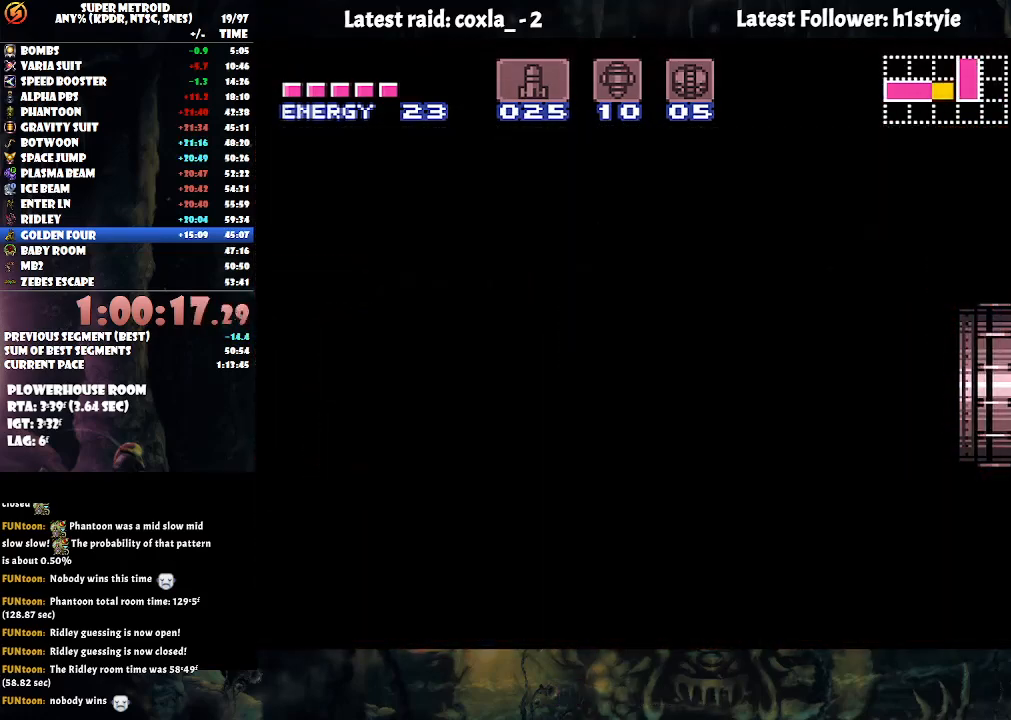
{"buttons": ["A", "DPAD_RIGHT"], "events": [[250, "A", "up"], [250, "DPAD_RIGHT", "up"], [267, "A", "down"], [267, "DPAD_RIGHT", "down"]]}
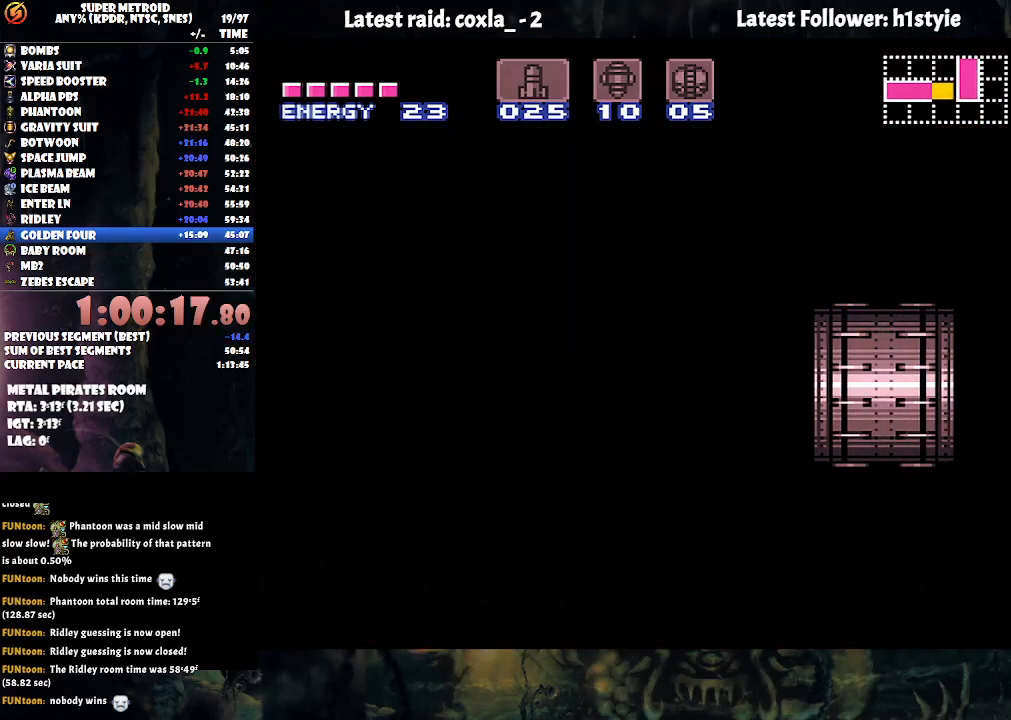
{"buttons": ["A", "DPAD_RIGHT"], "events": []}
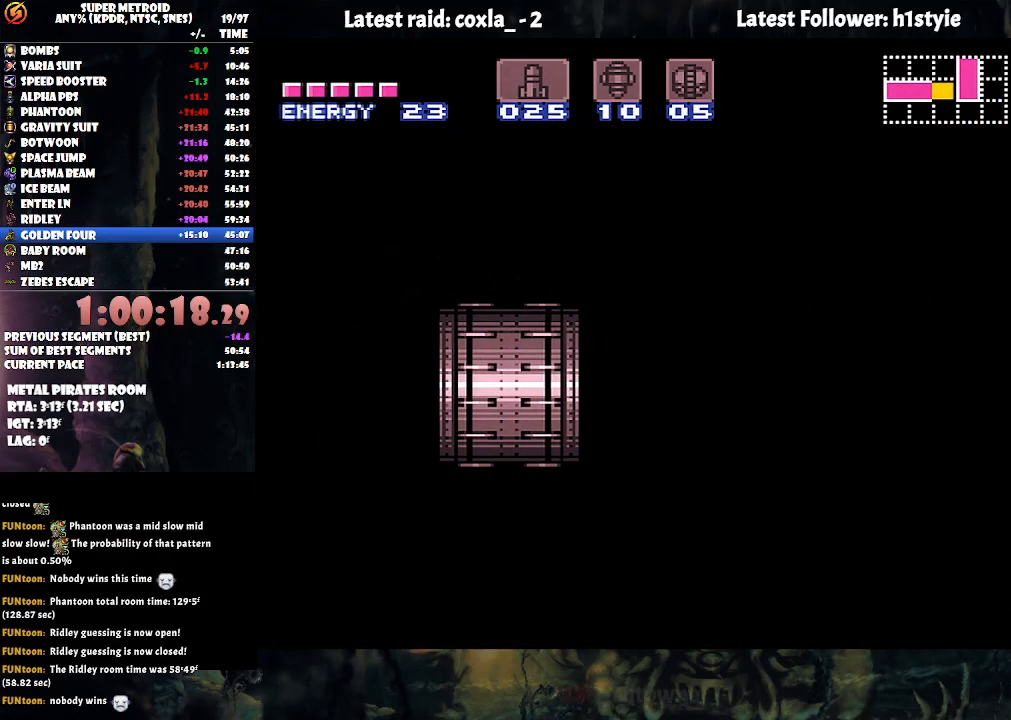
{"buttons": ["A", "DPAD_RIGHT"], "events": []}
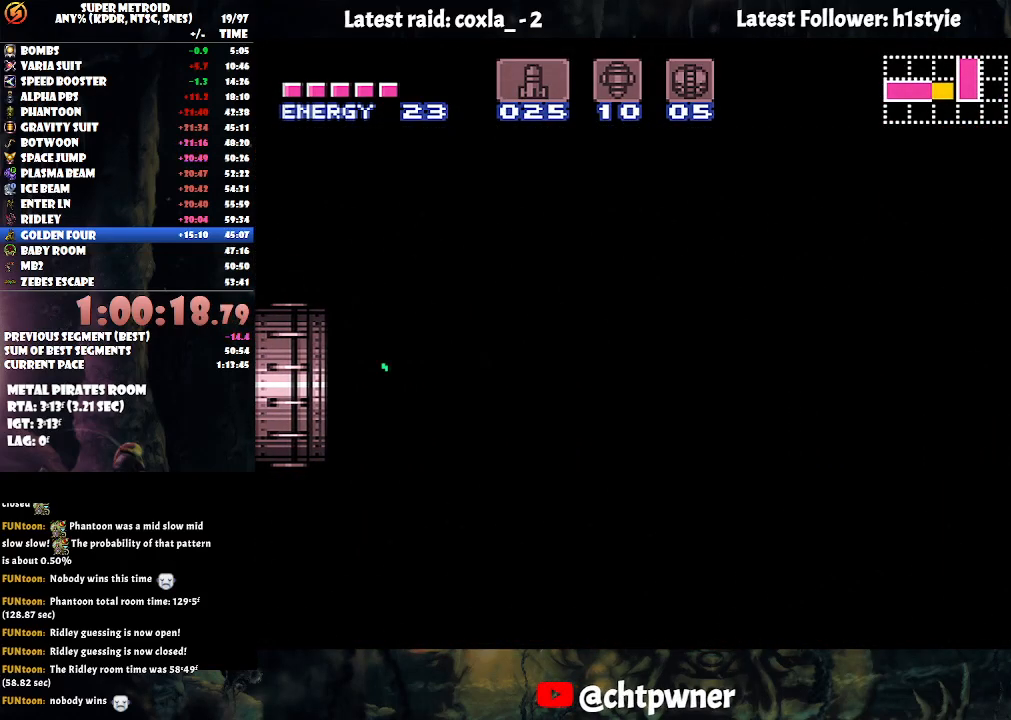
{"buttons": ["A", "DPAD_RIGHT"], "events": []}
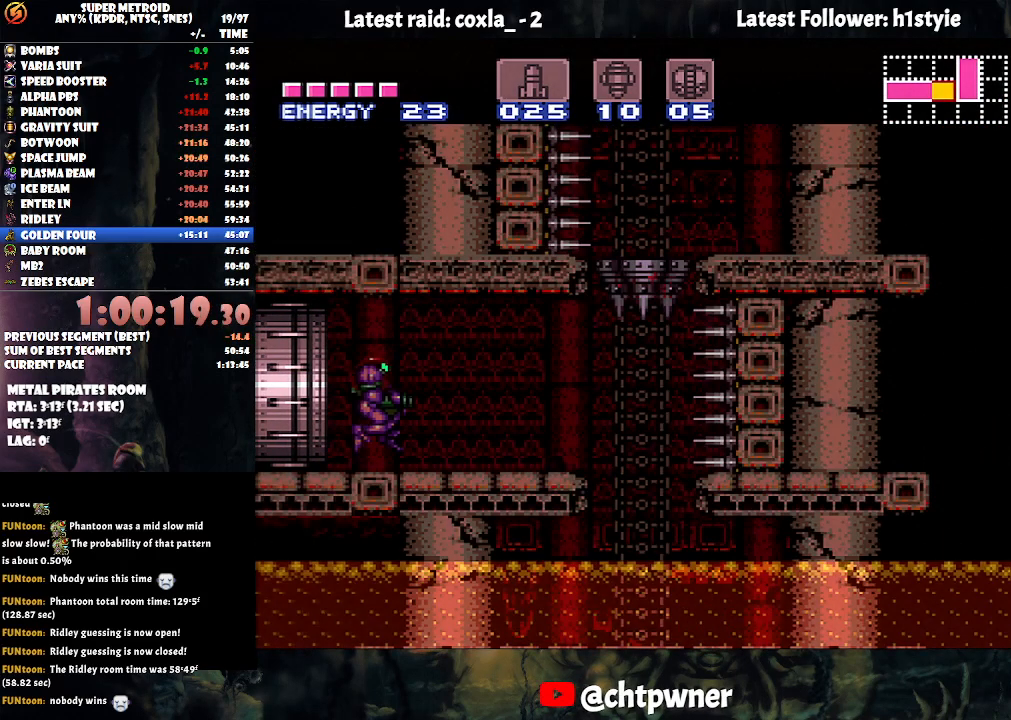
{"buttons": [], "events": [[333, "A", "up"], [350, "DPAD_RIGHT", "up"]]}
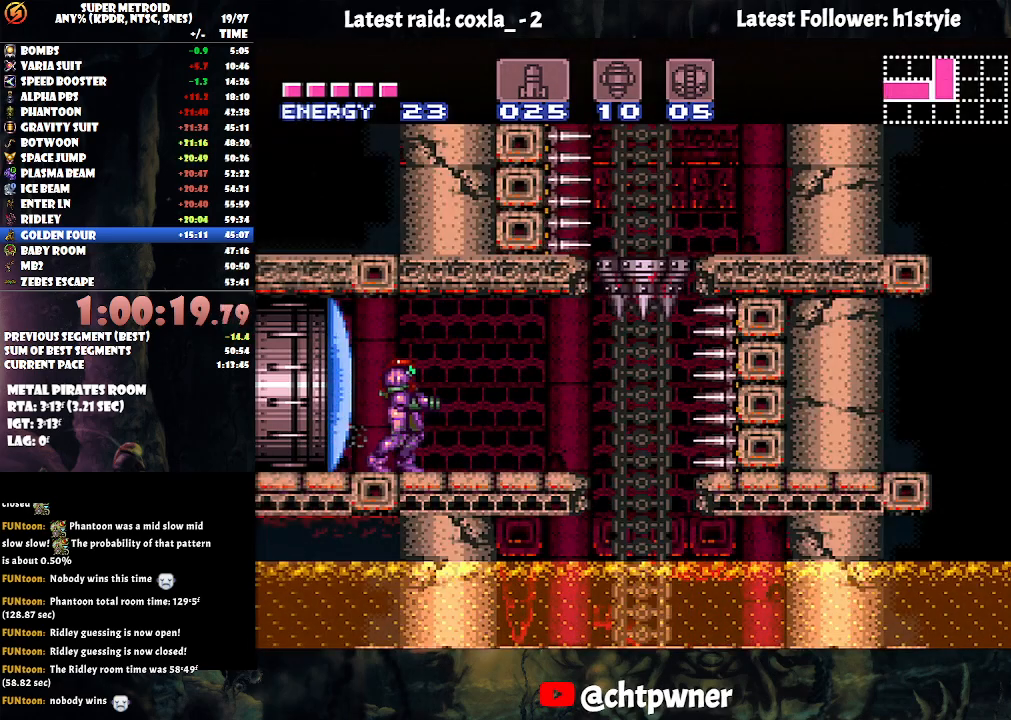
{"buttons": ["DPAD_RIGHT"], "events": [[33, "DPAD_RIGHT", "down"], [267, "DPAD_RIGHT", "up"], [500, "DPAD_RIGHT", "down"]]}